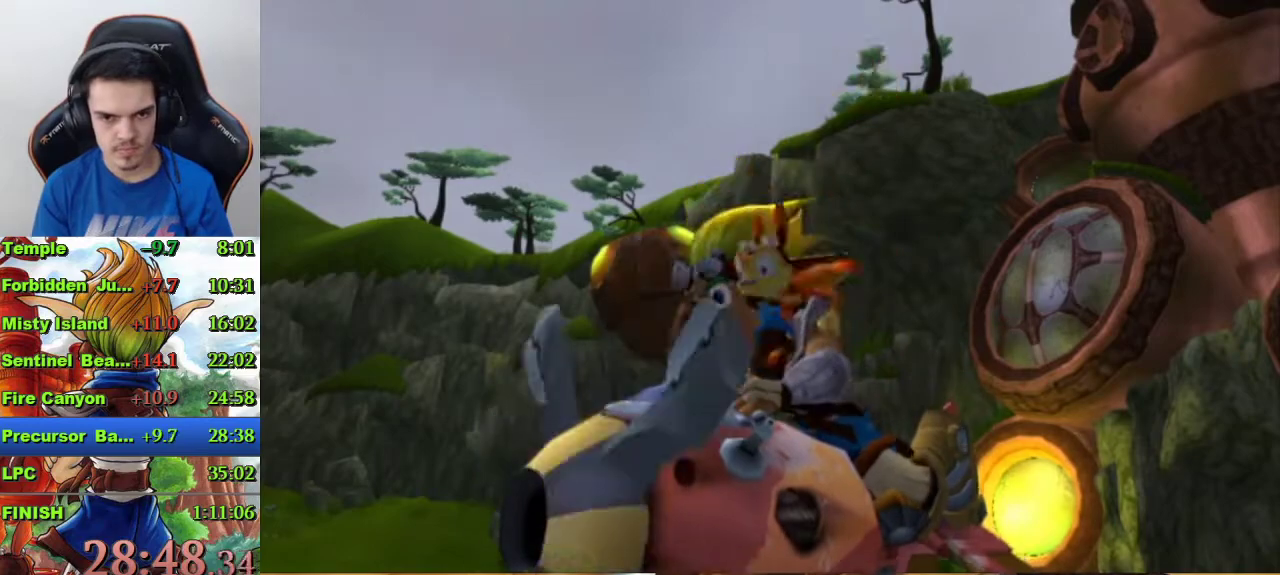
Gameplay with a controller (PlayStation layout); each line is a JSON object with the inputs held at the frame after it. "events" lists button and stick changes between this image and that frame as [ms after this image, input, new state], when the widget could be followed in between.
{"buttons": ["CROSS"], "left_stick": "center", "right_stick": "center", "events": []}
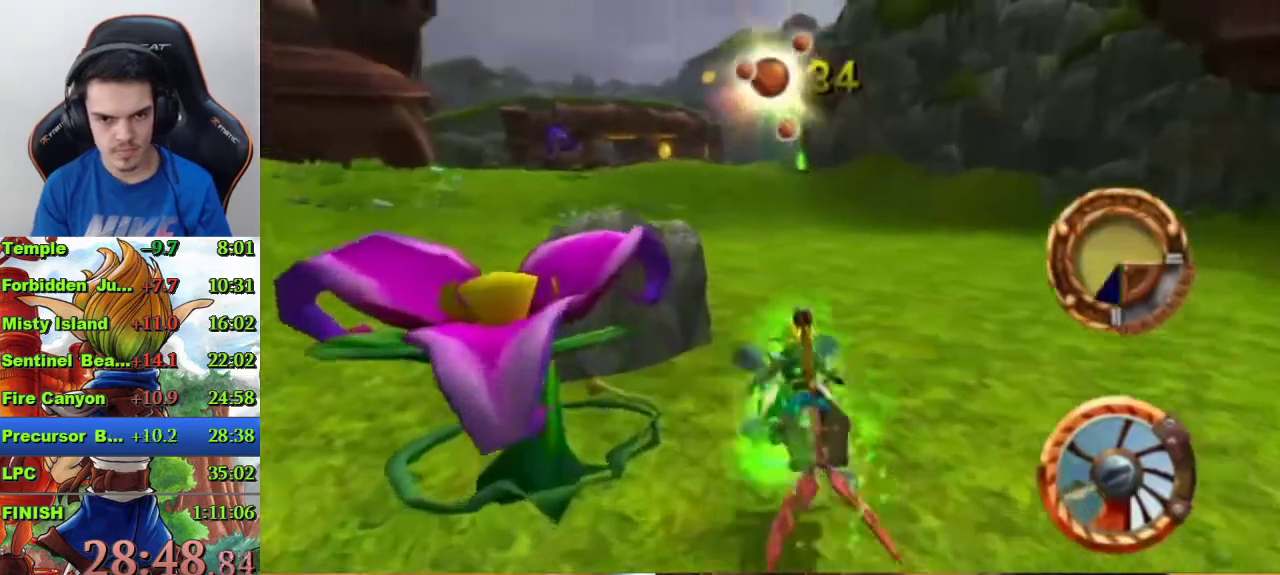
{"buttons": ["CROSS"], "left_stick": "left", "right_stick": "center", "events": [[167, "left_stick", "right"], [233, "left_stick", "center"], [400, "left_stick", "left"]]}
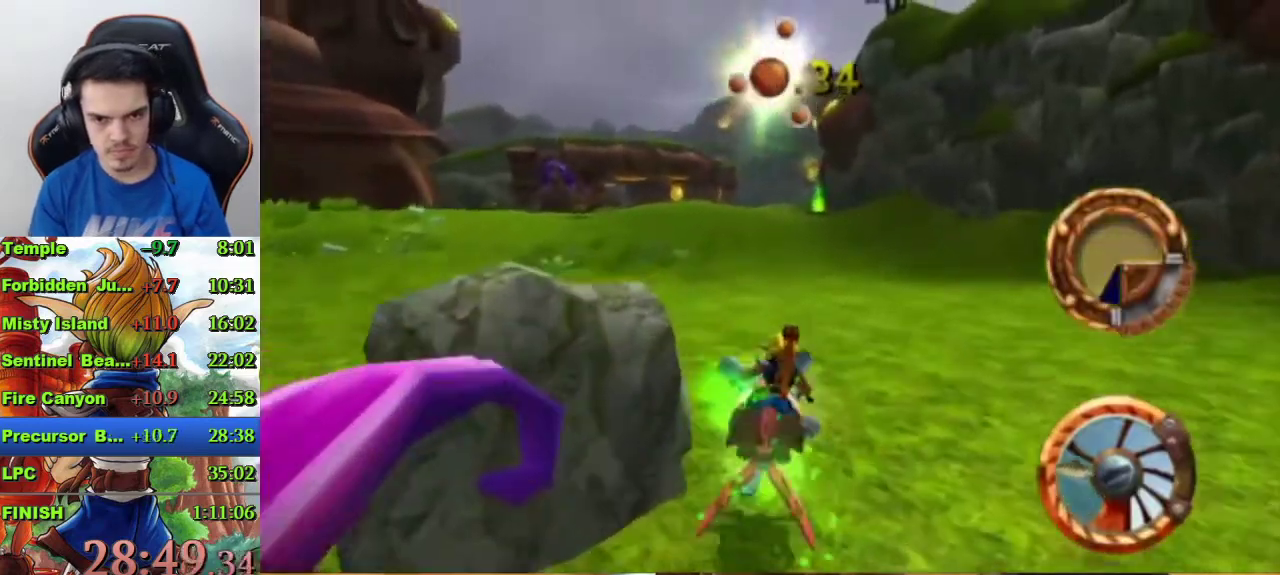
{"buttons": ["CROSS"], "left_stick": "center", "right_stick": "center", "events": [[167, "left_stick", "center"]]}
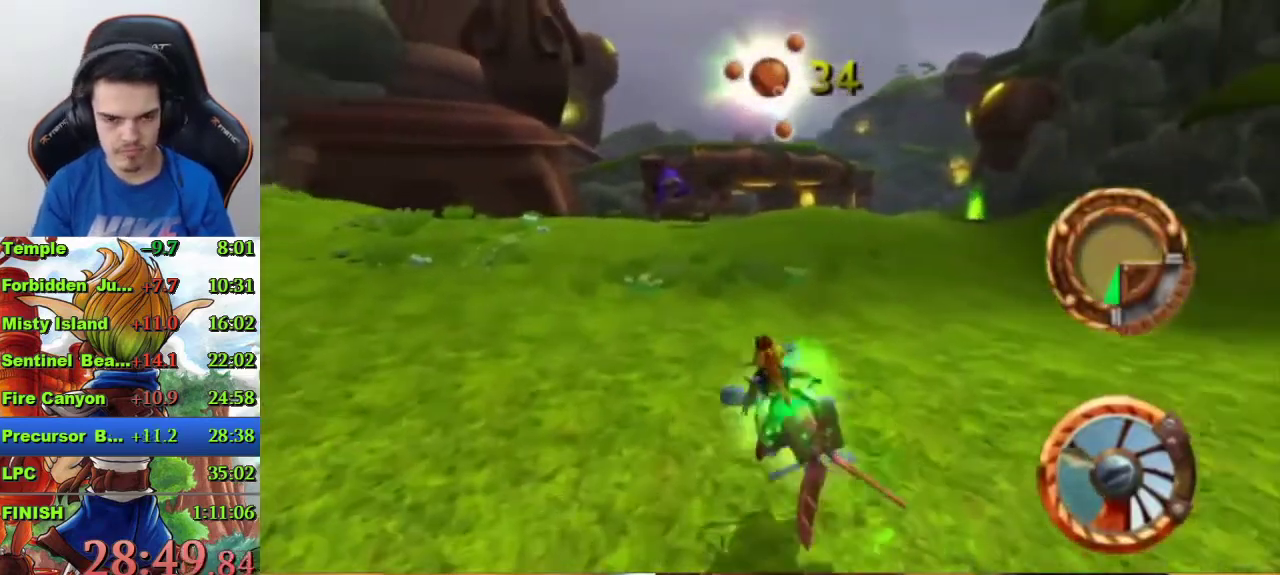
{"buttons": ["CROSS"], "left_stick": "center", "right_stick": "center", "events": [[167, "left_stick", "left"], [233, "left_stick", "center"]]}
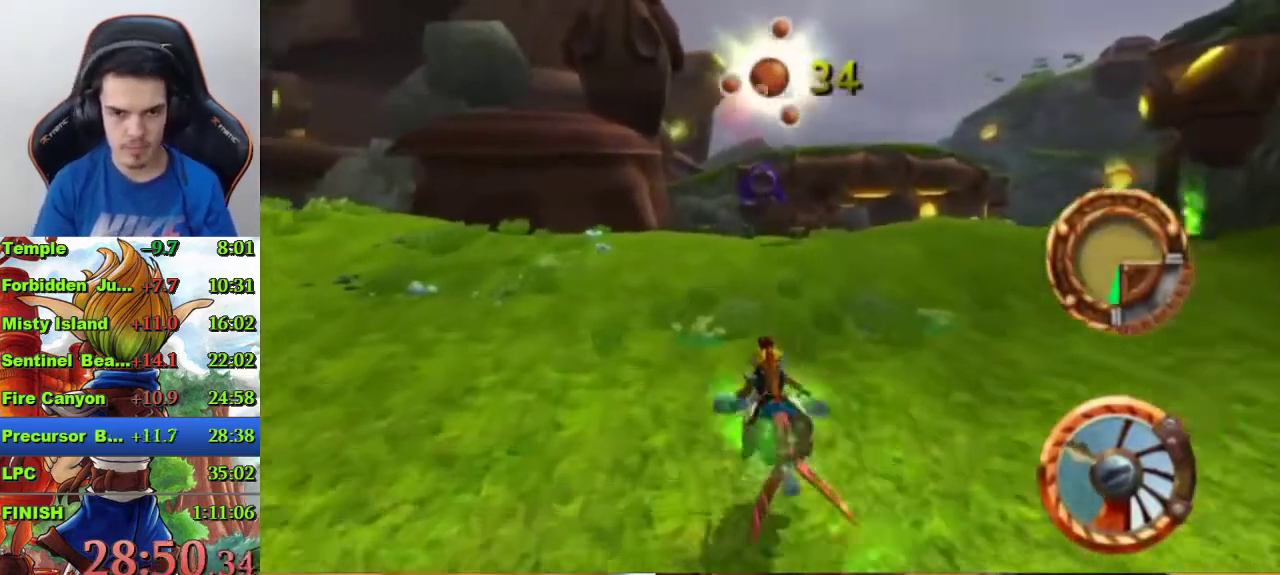
{"buttons": ["CROSS"], "left_stick": "center", "right_stick": "center", "events": []}
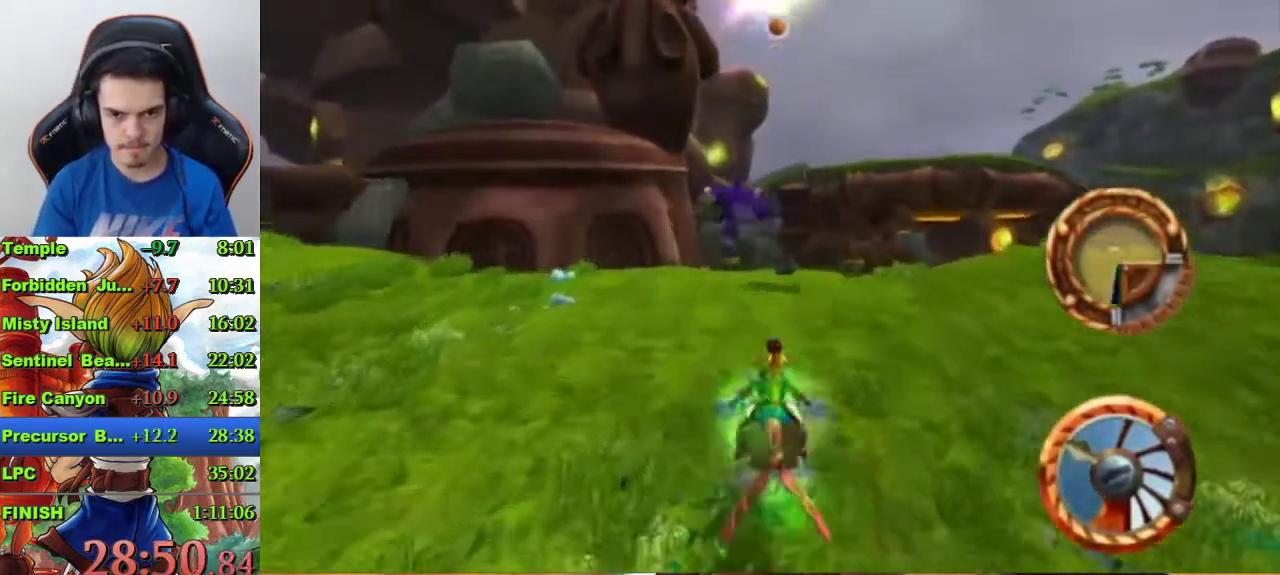
{"buttons": ["CROSS"], "left_stick": "center", "right_stick": "center", "events": [[200, "left_stick", "right"], [267, "left_stick", "center"]]}
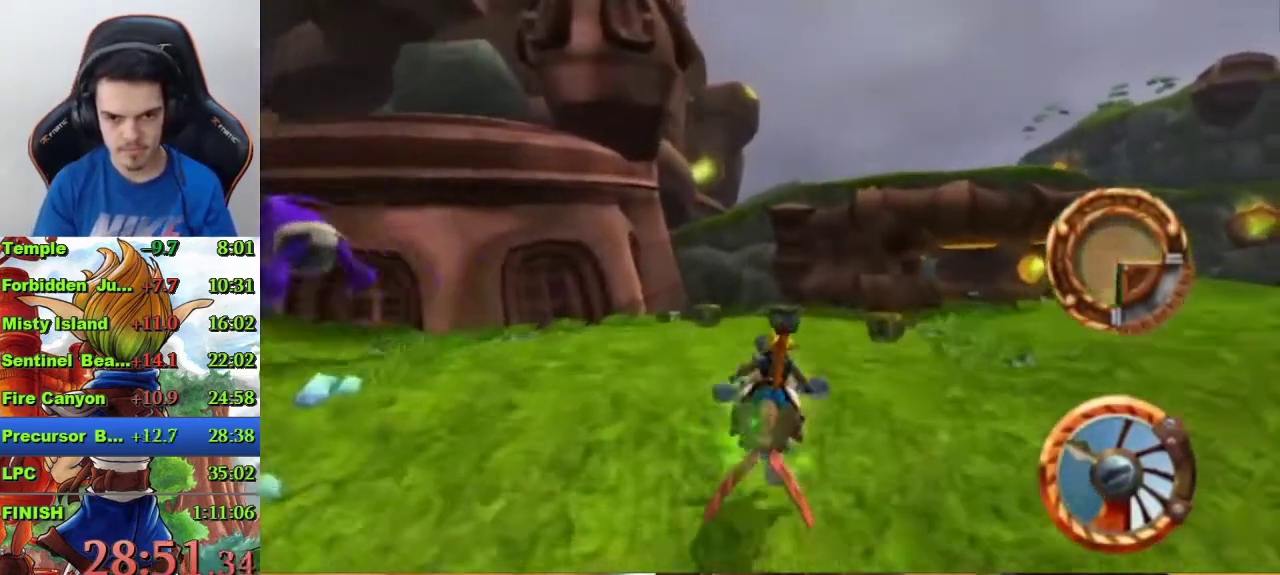
{"buttons": [], "left_stick": "right", "right_stick": "center", "events": [[167, "CROSS", "up"], [233, "left_stick", "right"], [333, "SQUARE", "down"], [500, "SQUARE", "up"]]}
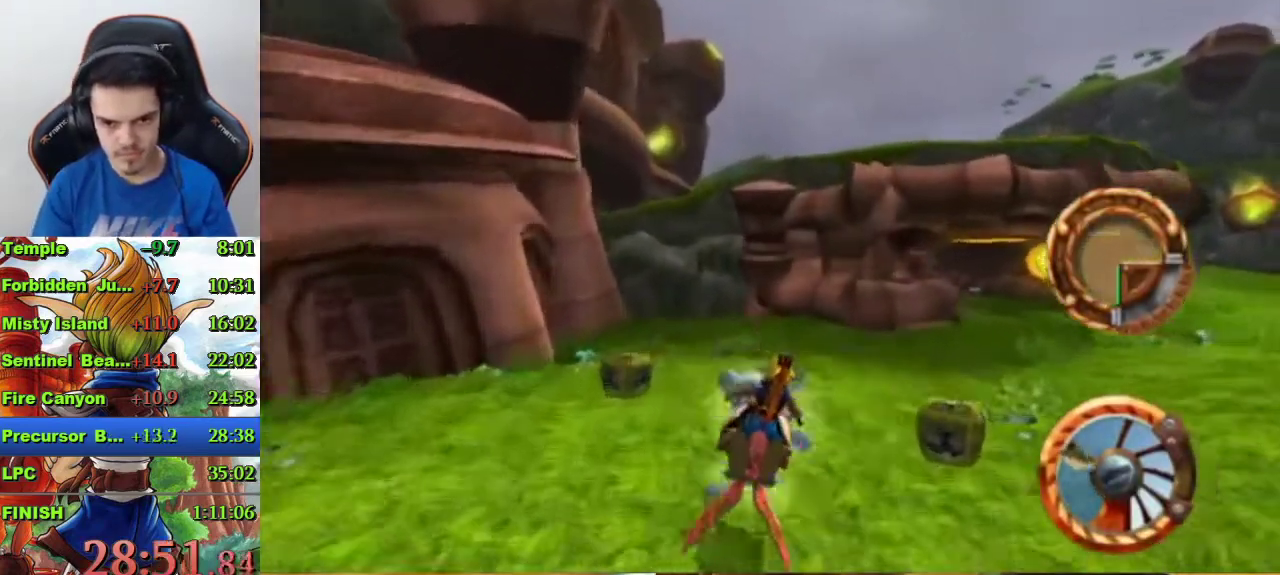
{"buttons": ["CROSS"], "left_stick": "center", "right_stick": "center", "events": [[67, "CROSS", "down"], [300, "left_stick", "center"]]}
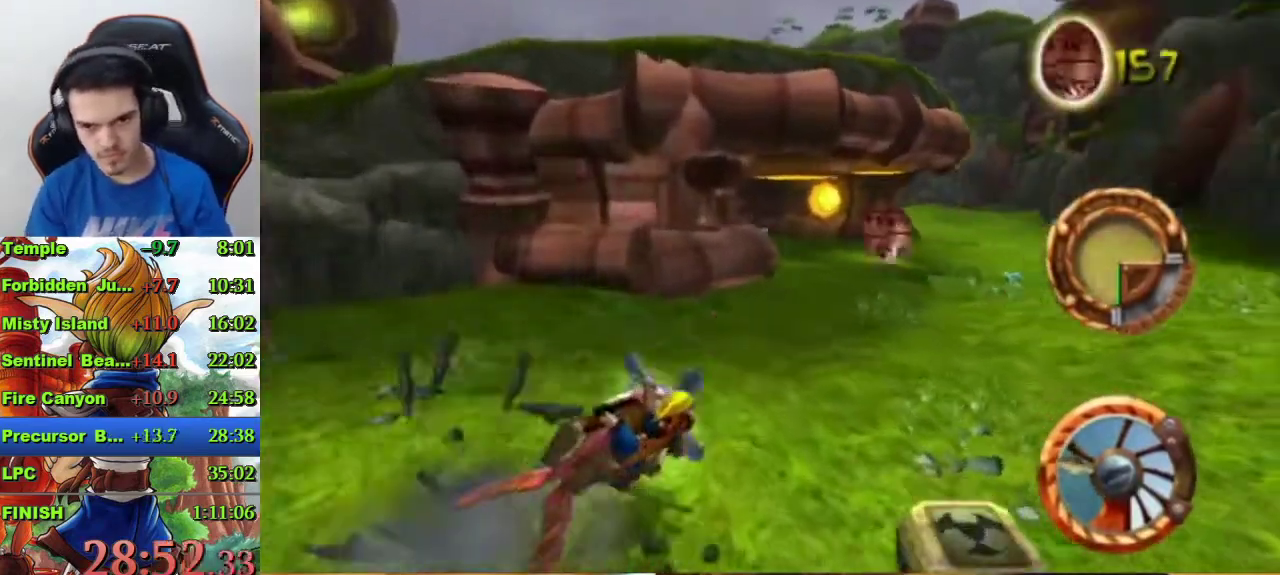
{"buttons": ["CROSS"], "left_stick": "center", "right_stick": "center", "events": [[300, "left_stick", "left"], [400, "left_stick", "center"]]}
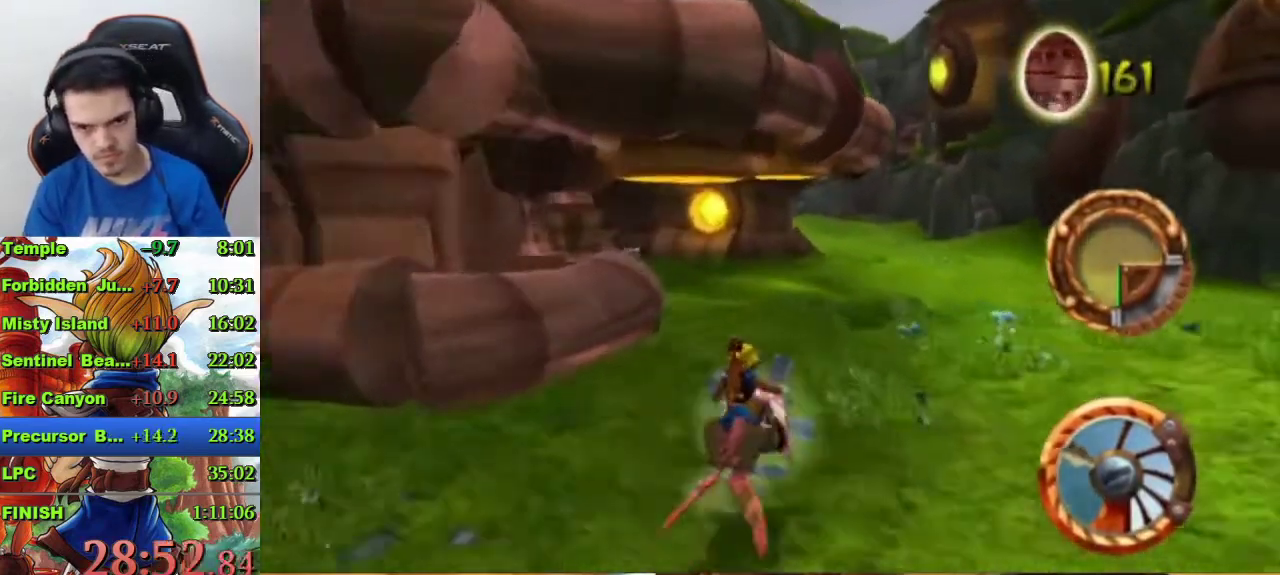
{"buttons": ["CROSS"], "left_stick": "left", "right_stick": "center", "events": [[133, "left_stick", "left"], [367, "L2", "down"], [467, "L2", "up"]]}
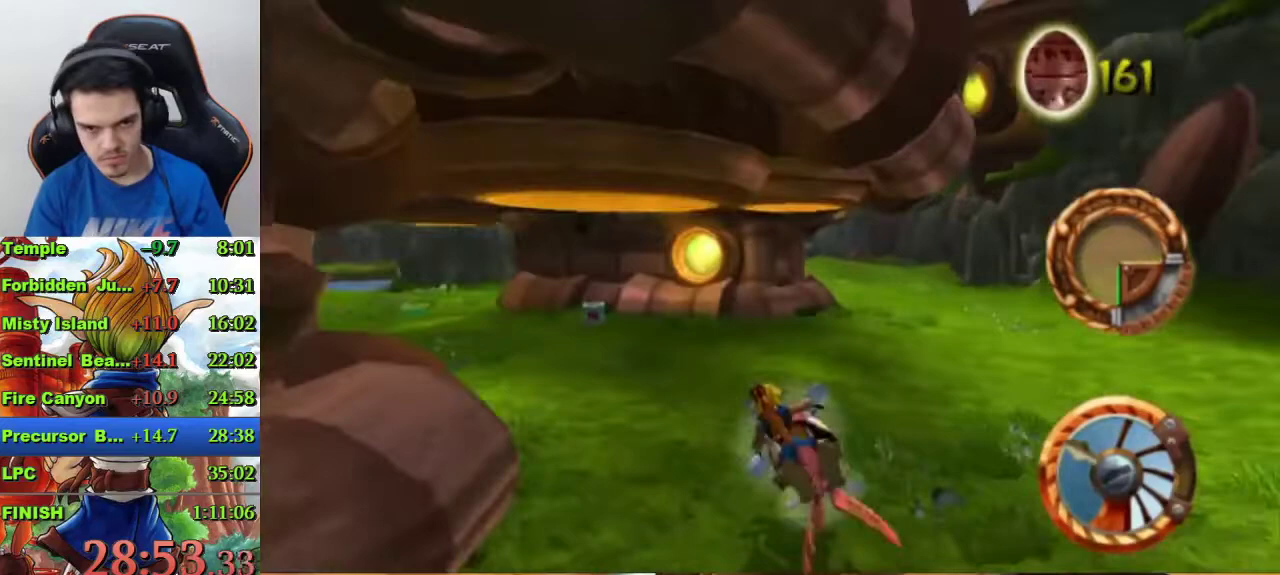
{"buttons": ["CROSS"], "left_stick": "center", "right_stick": "center", "events": [[33, "left_stick", "center"]]}
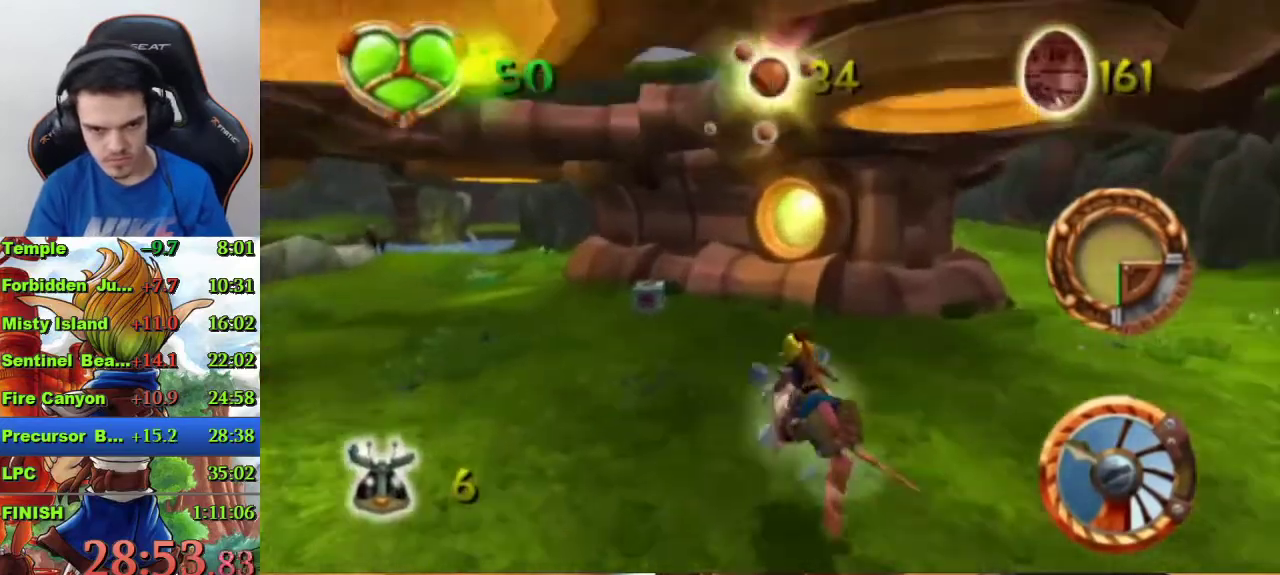
{"buttons": [], "left_stick": "center", "right_stick": "center", "events": [[67, "left_stick", "left"], [200, "left_stick", "center"], [267, "CROSS", "up"]]}
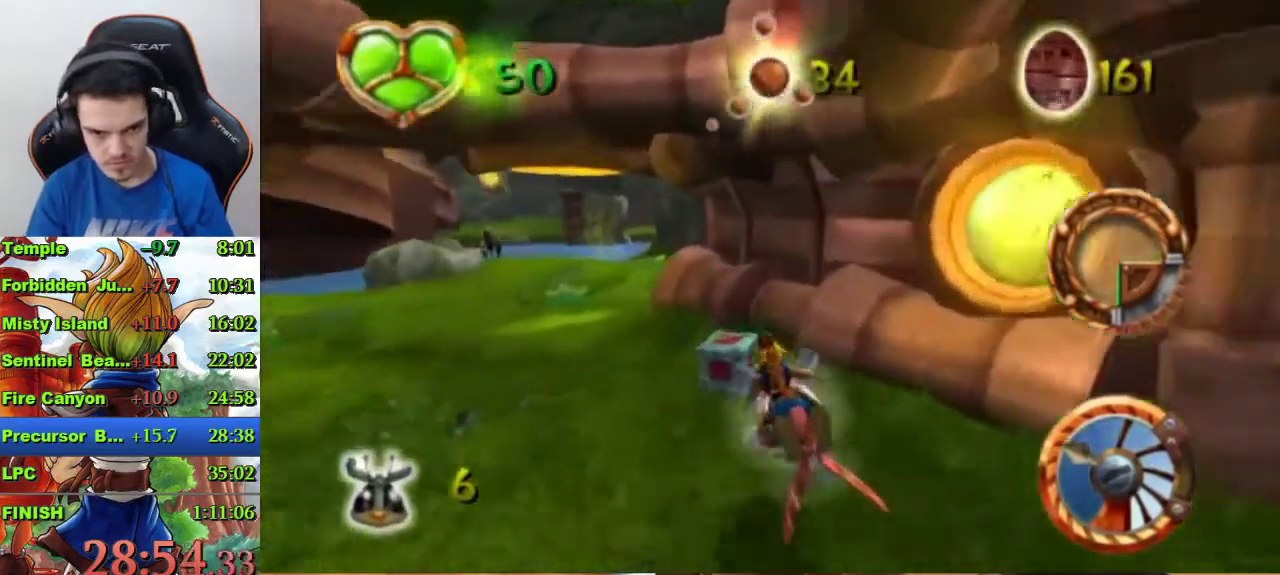
{"buttons": [], "left_stick": "center", "right_stick": "center", "events": [[33, "TOUCHPAD", "down"], [167, "TOUCHPAD", "up"]]}
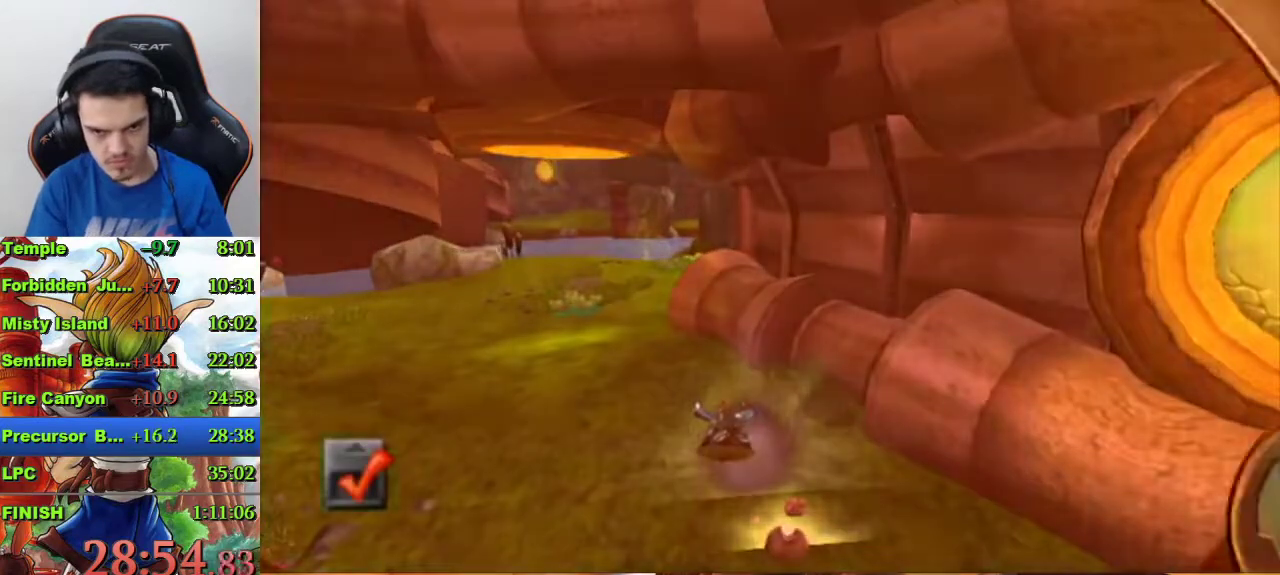
{"buttons": [], "left_stick": "center", "right_stick": "center", "events": [[67, "CIRCLE", "down"], [167, "CIRCLE", "up"], [267, "CIRCLE", "down"], [333, "CIRCLE", "up"], [400, "CIRCLE", "down"], [467, "CIRCLE", "up"]]}
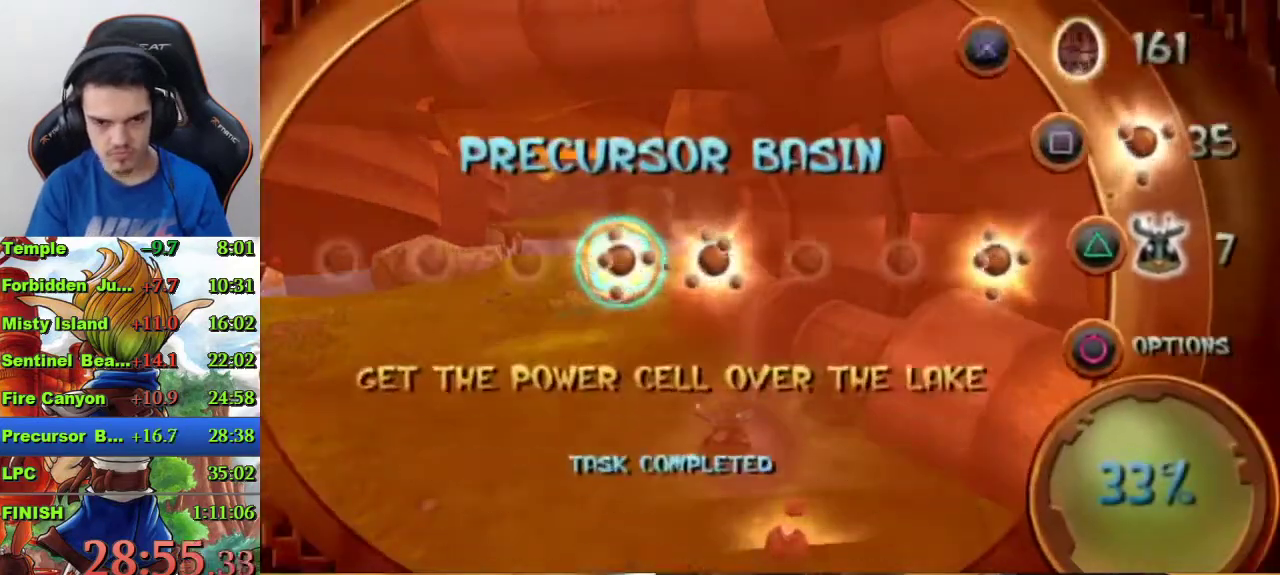
{"buttons": [], "left_stick": "center", "right_stick": "center", "events": [[33, "CIRCLE", "down"], [100, "CIRCLE", "up"]]}
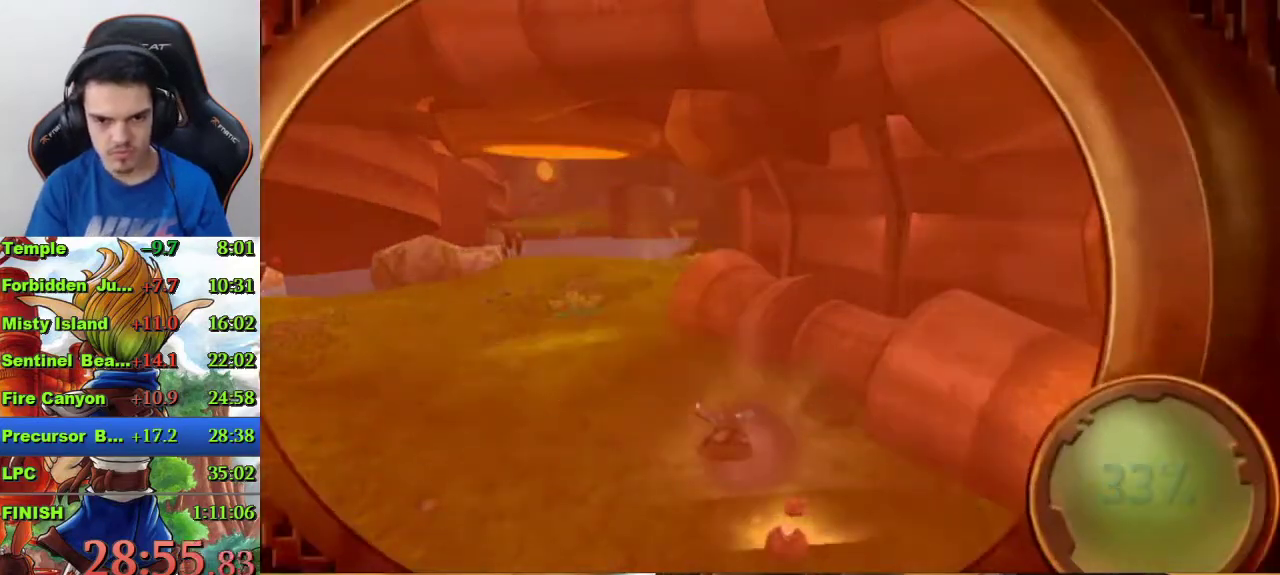
{"buttons": [], "left_stick": "center", "right_stick": "center", "events": [[333, "DPAD_DOWN", "down"], [433, "DPAD_DOWN", "up"]]}
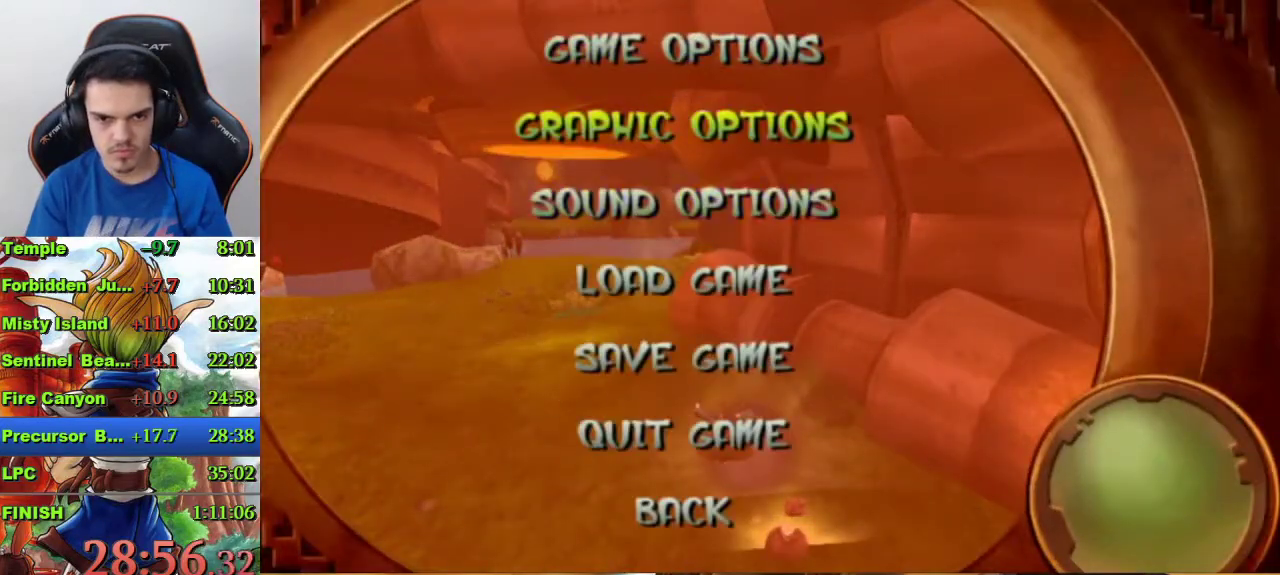
{"buttons": [], "left_stick": "center", "right_stick": "center", "events": [[33, "DPAD_DOWN", "down"], [100, "DPAD_DOWN", "up"], [200, "DPAD_DOWN", "down"], [300, "DPAD_DOWN", "up"], [333, "CROSS", "down"], [433, "CROSS", "up"]]}
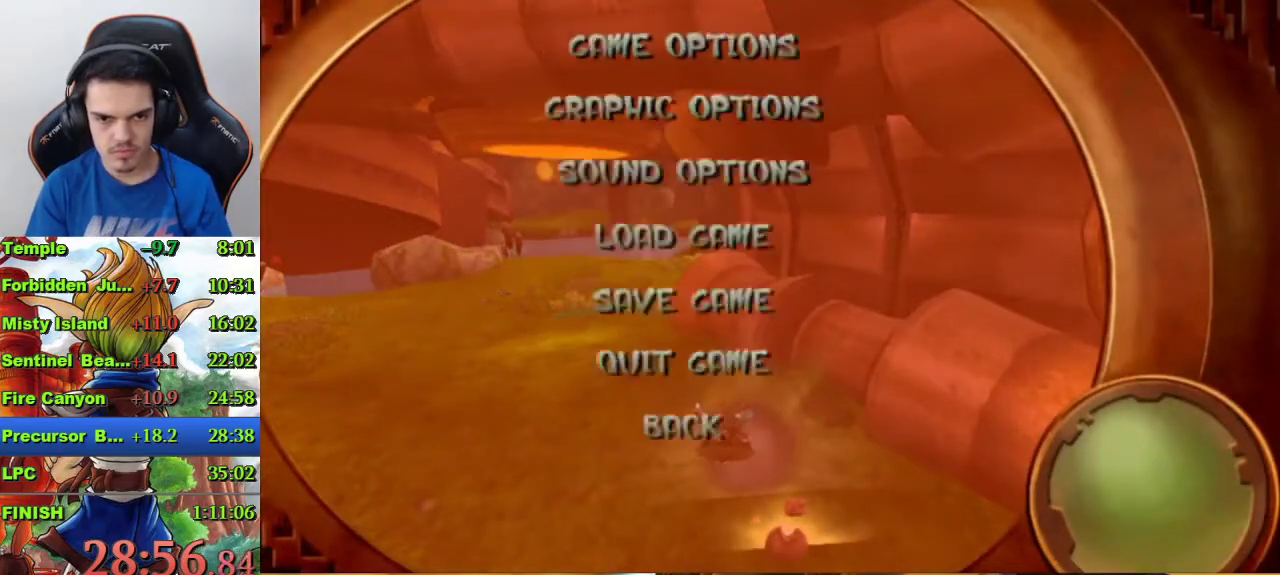
{"buttons": [], "left_stick": "center", "right_stick": "center", "events": []}
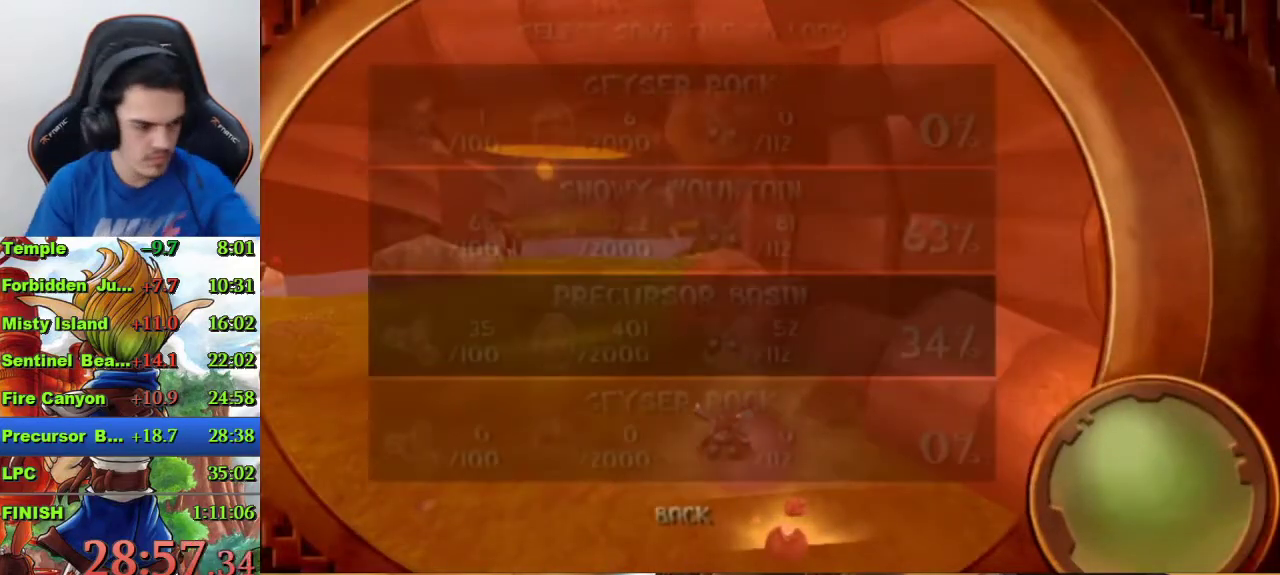
{"buttons": [], "left_stick": "center", "right_stick": "center", "events": [[333, "CROSS", "down"], [467, "CROSS", "up"]]}
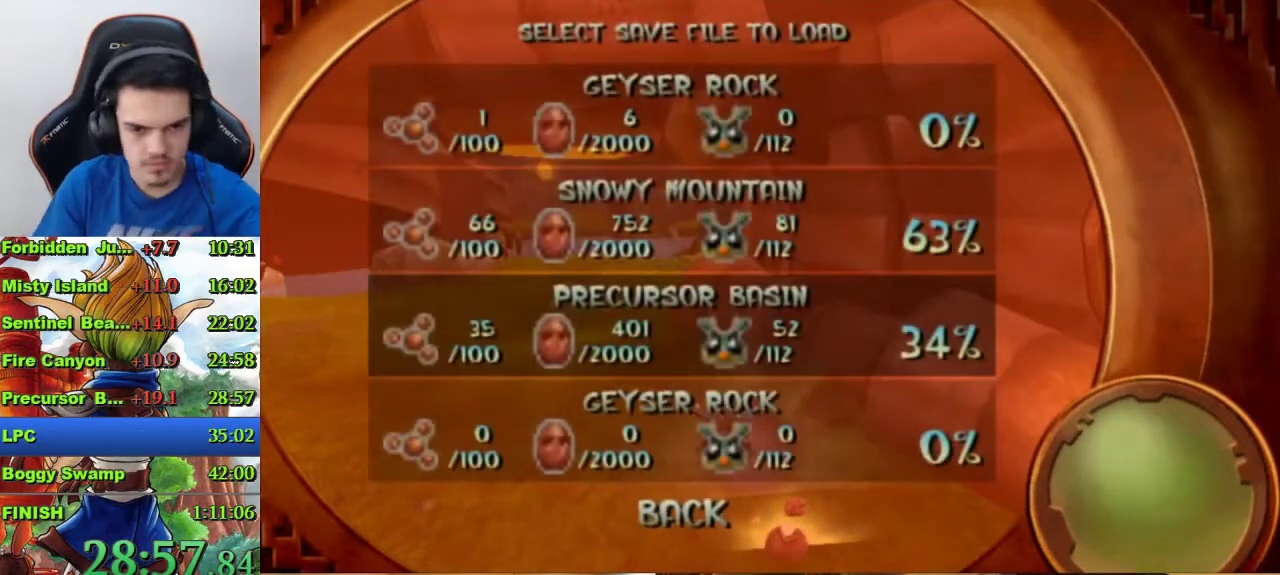
{"buttons": [], "left_stick": "center", "right_stick": "center", "events": []}
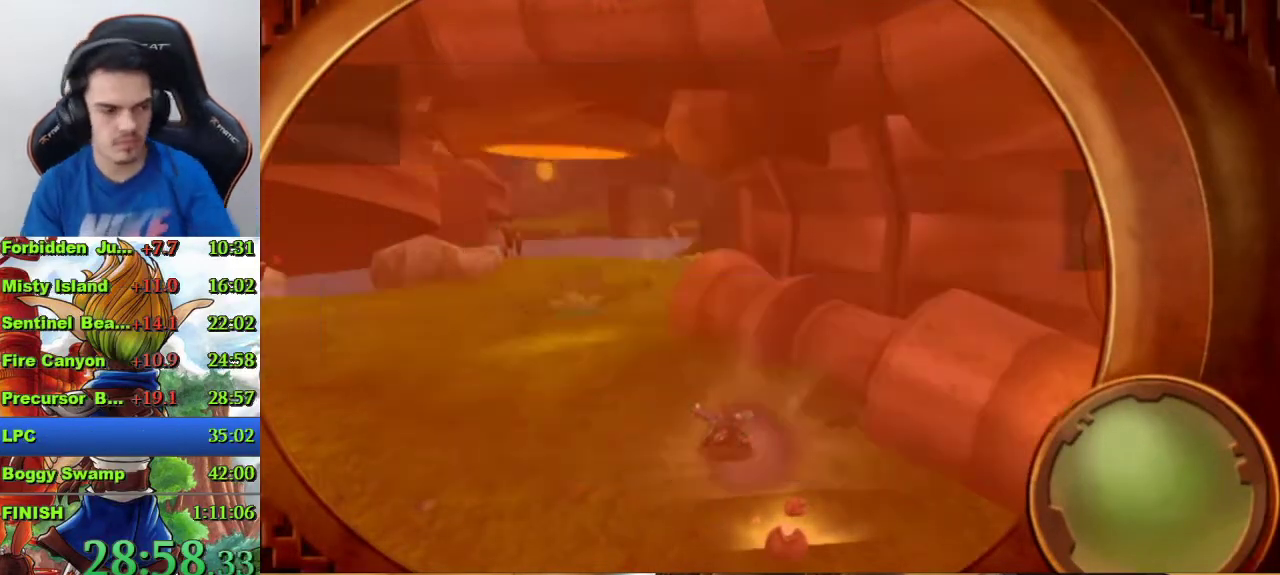
{"buttons": [], "left_stick": "down-right", "right_stick": "center", "events": [[433, "left_stick", "down-right"]]}
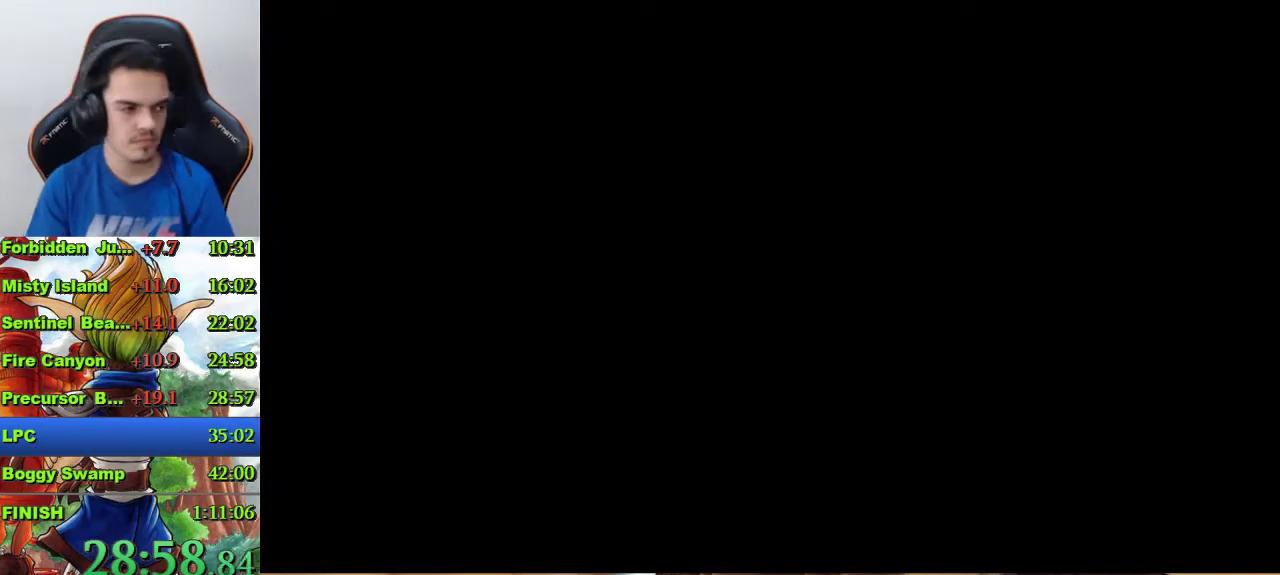
{"buttons": [], "left_stick": "right", "right_stick": "left", "events": [[133, "left_stick", "right"], [133, "right_stick", "left"]]}
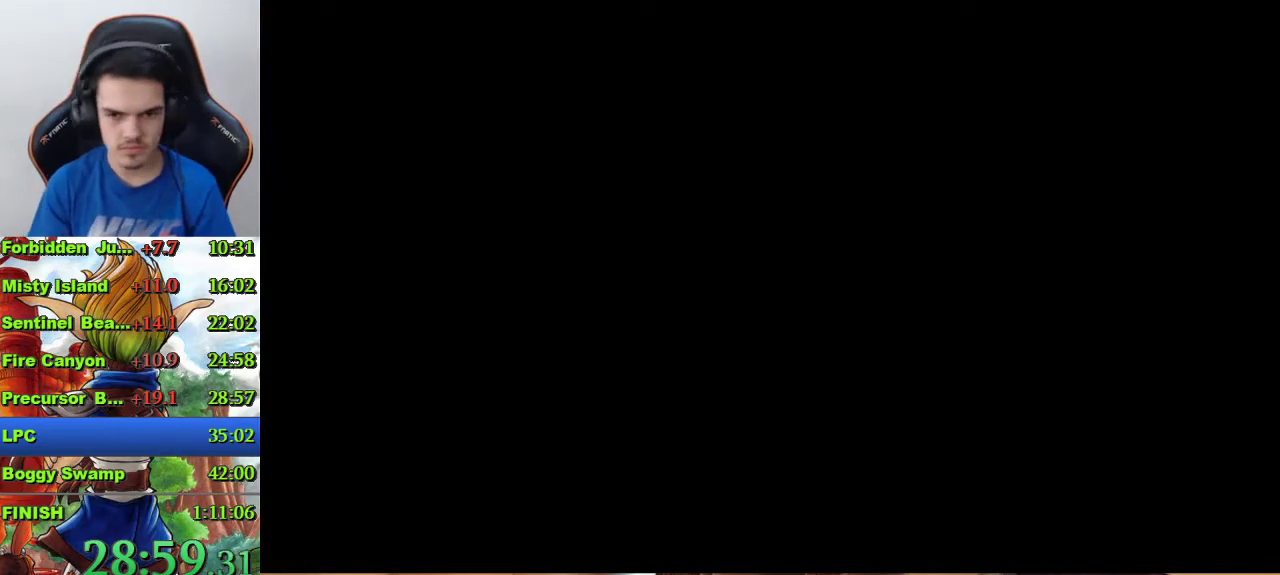
{"buttons": [], "left_stick": "right", "right_stick": "left", "events": [[100, "right_stick", "center"], [133, "CROSS", "down"], [267, "CROSS", "up"], [333, "right_stick", "left"]]}
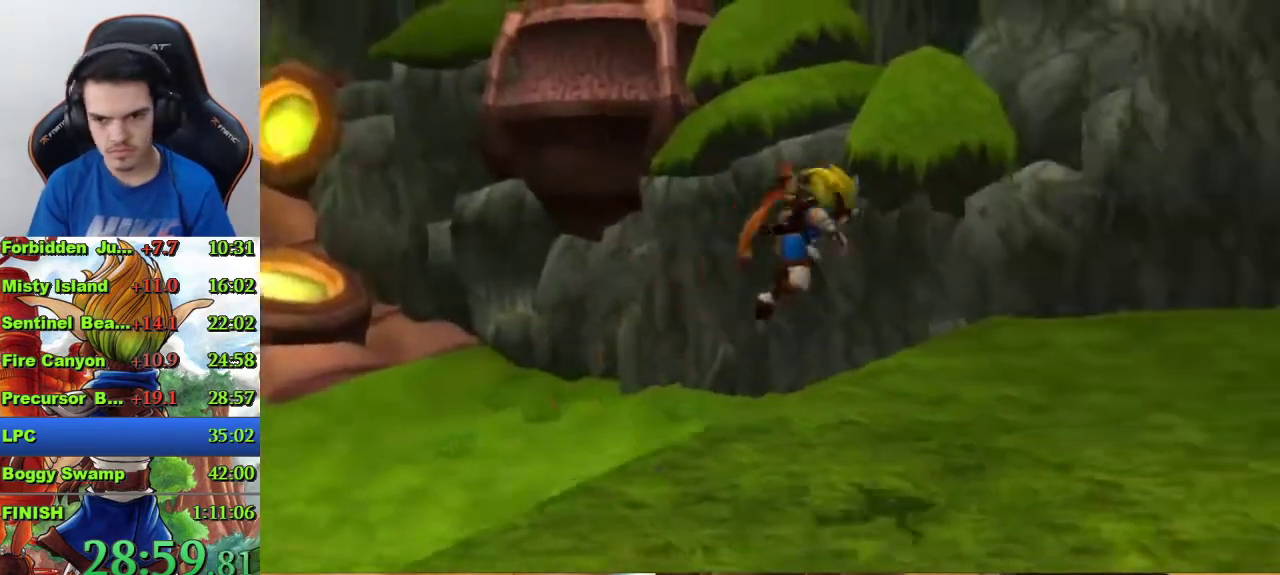
{"buttons": ["R1"], "left_stick": "up-right", "right_stick": "center"}
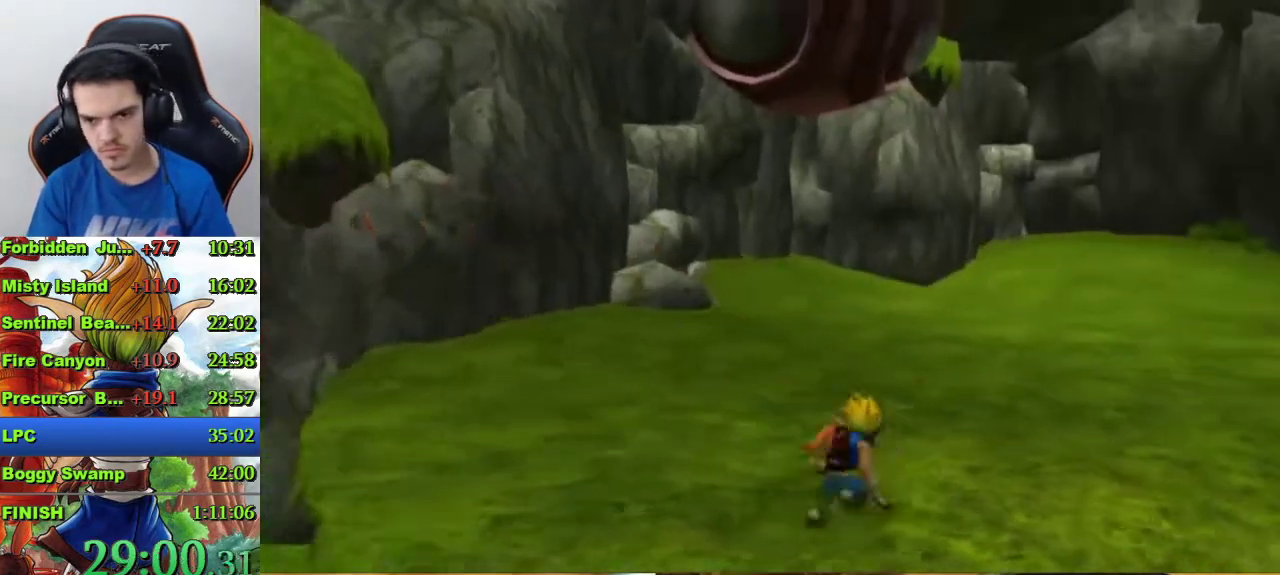
{"buttons": [], "left_stick": "up", "right_stick": "center", "events": [[67, "R1", "up"], [133, "CROSS", "down"], [233, "CROSS", "up"], [300, "CROSS", "down"], [300, "left_stick", "center"], [400, "CROSS", "up"], [467, "left_stick", "up"]]}
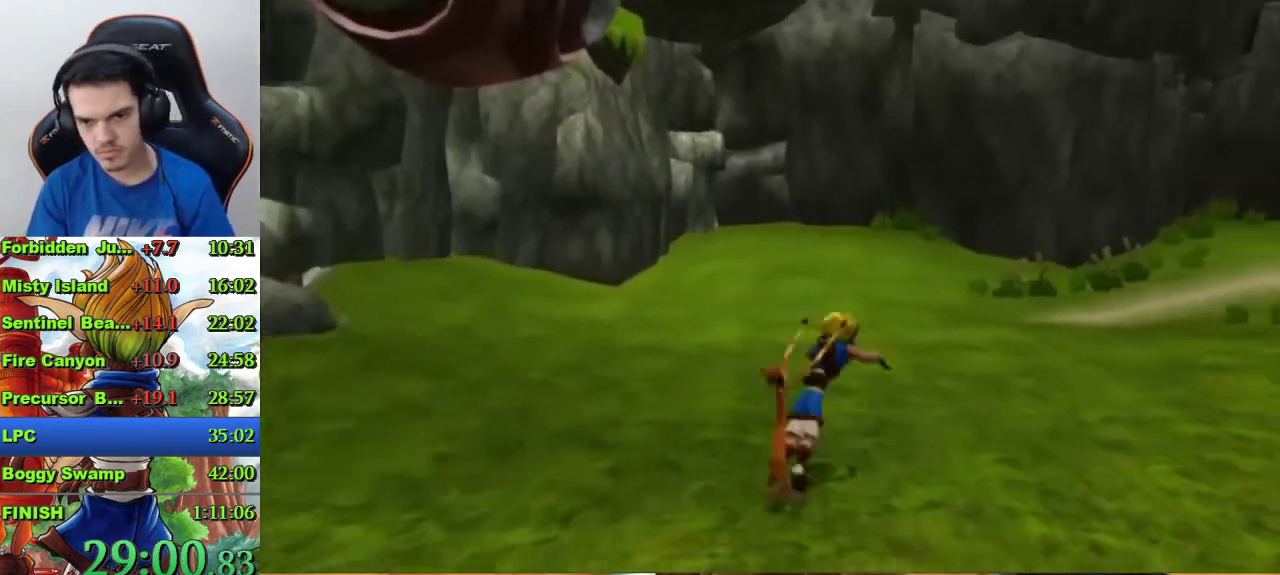
{"buttons": [], "left_stick": "up-right", "right_stick": "center", "events": [[100, "left_stick", "up-right"]]}
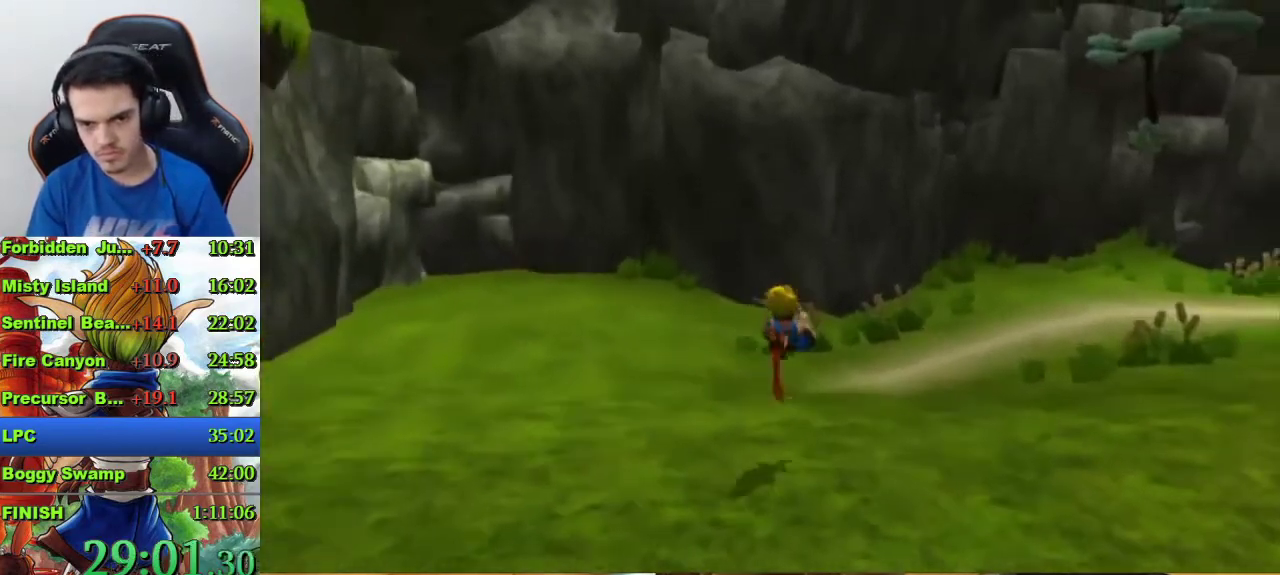
{"buttons": ["CROSS"], "left_stick": "up-right", "right_stick": "center", "events": [[33, "R1", "down"], [167, "R1", "up"], [333, "CROSS", "down"], [433, "CROSS", "up"], [500, "CROSS", "down"]]}
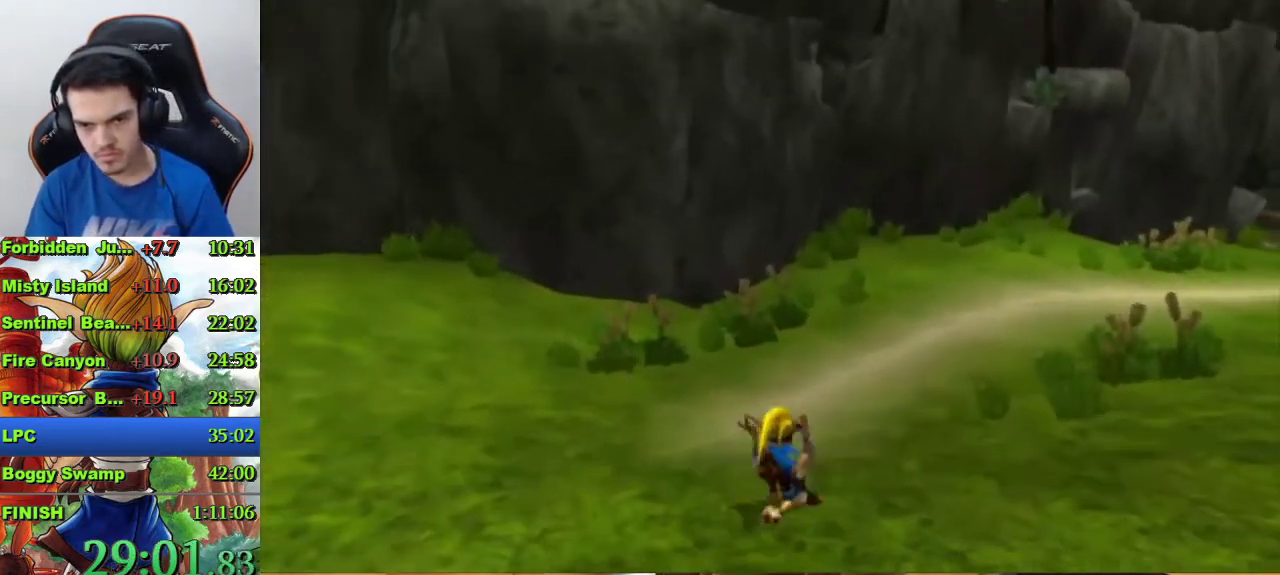
{"buttons": [], "left_stick": "up-right", "right_stick": "center", "events": [[33, "left_stick", "center"], [100, "CROSS", "up"], [267, "left_stick", "up-right"]]}